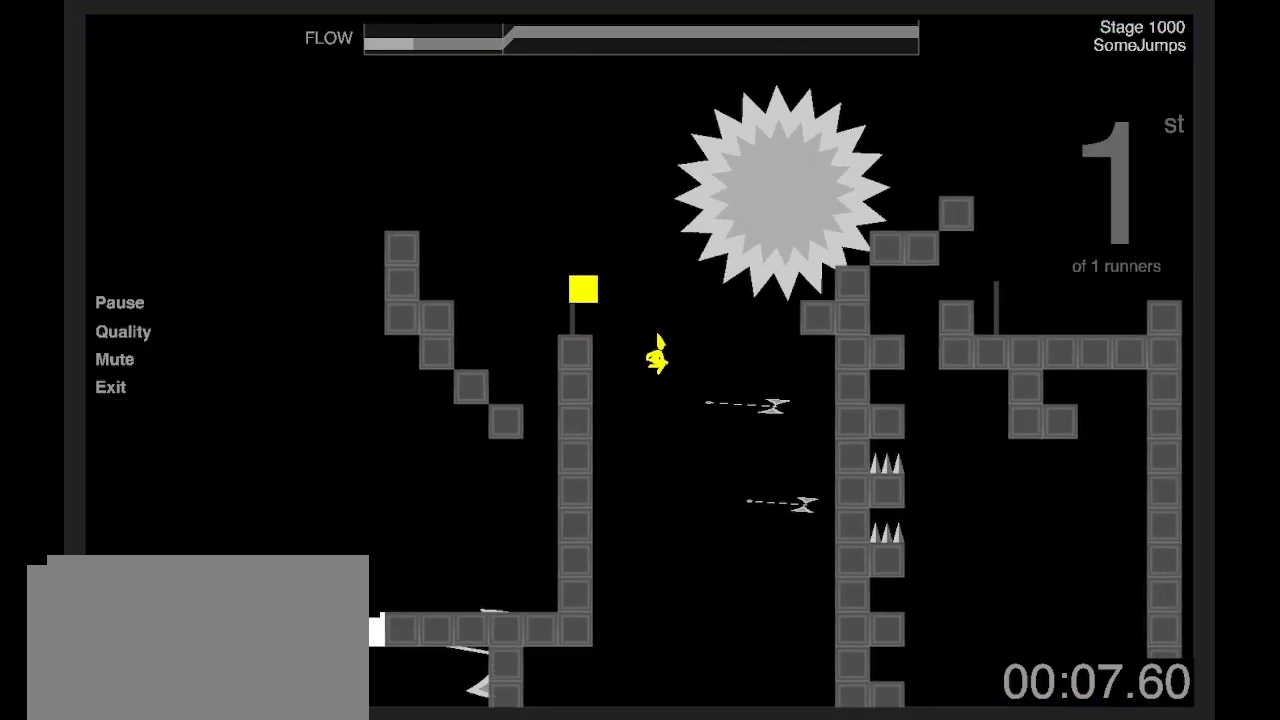
Gameplay with keyboard; each line is a JSON object with the keys held at the frame after it. "events" lists presses ("down") and releases ("up") of "a", "d", "e", "q", "s", "shift" and "z" between this image and that frame as [ms after this image, input, new state], when the widget could be followed in between. No other keys are recorded. Mouse input is not recorded. Not read: other_keys.
{"keys": [], "events": [[167, "q", "up"]]}
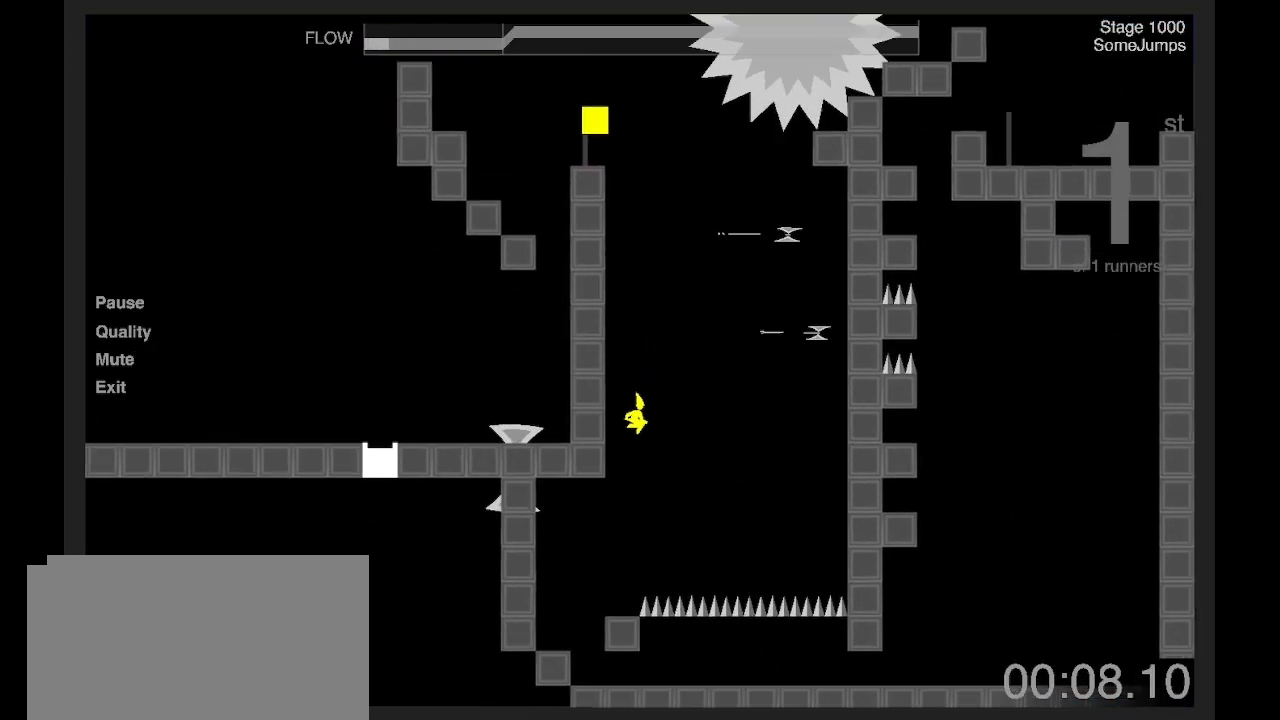
{"keys": ["d"], "events": [[66, "q", "down"], [233, "d", "down"], [233, "q", "up"]]}
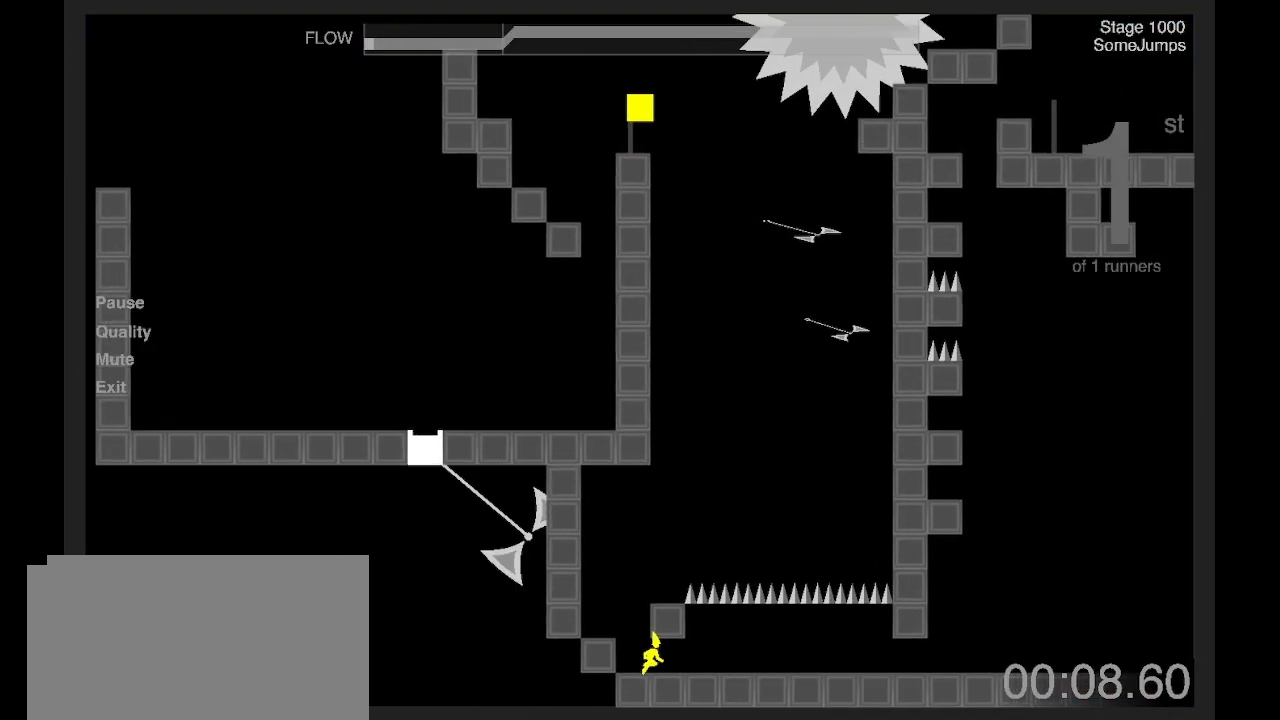
{"keys": ["d", "s"], "events": [[501, "s", "down"]]}
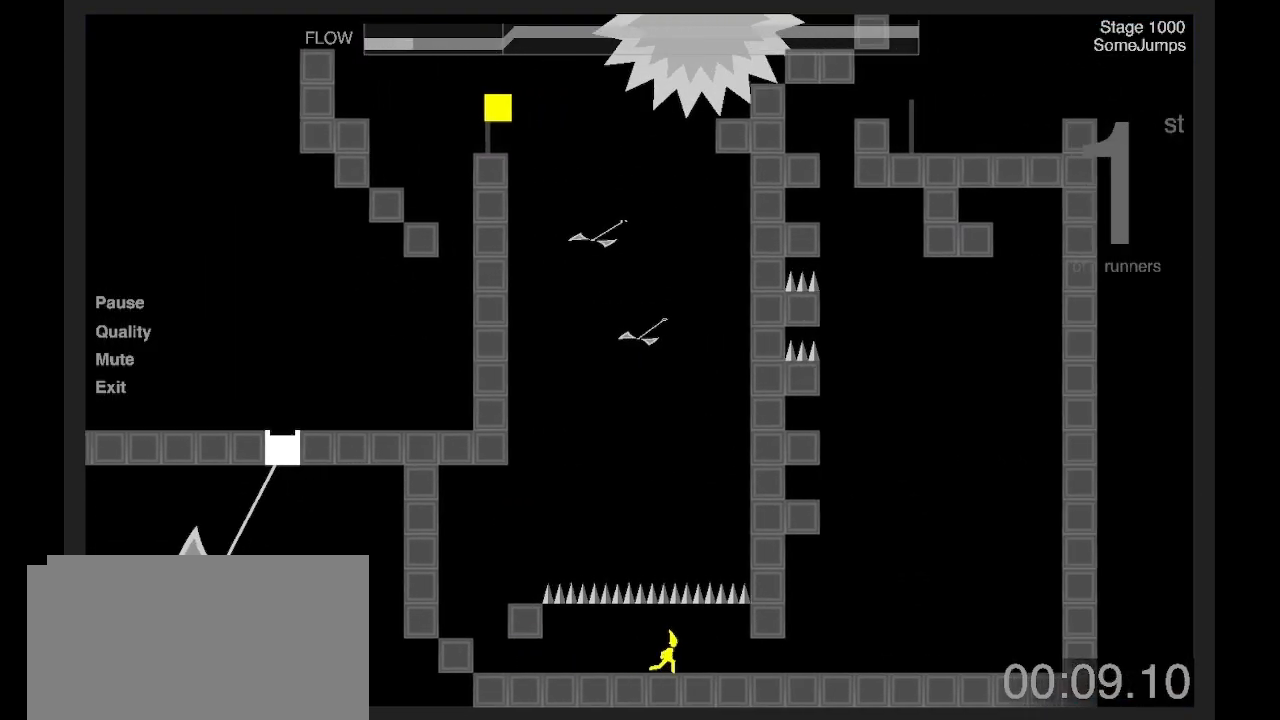
{"keys": ["d", "s"], "events": [[368, "s", "up"], [434, "s", "down"]]}
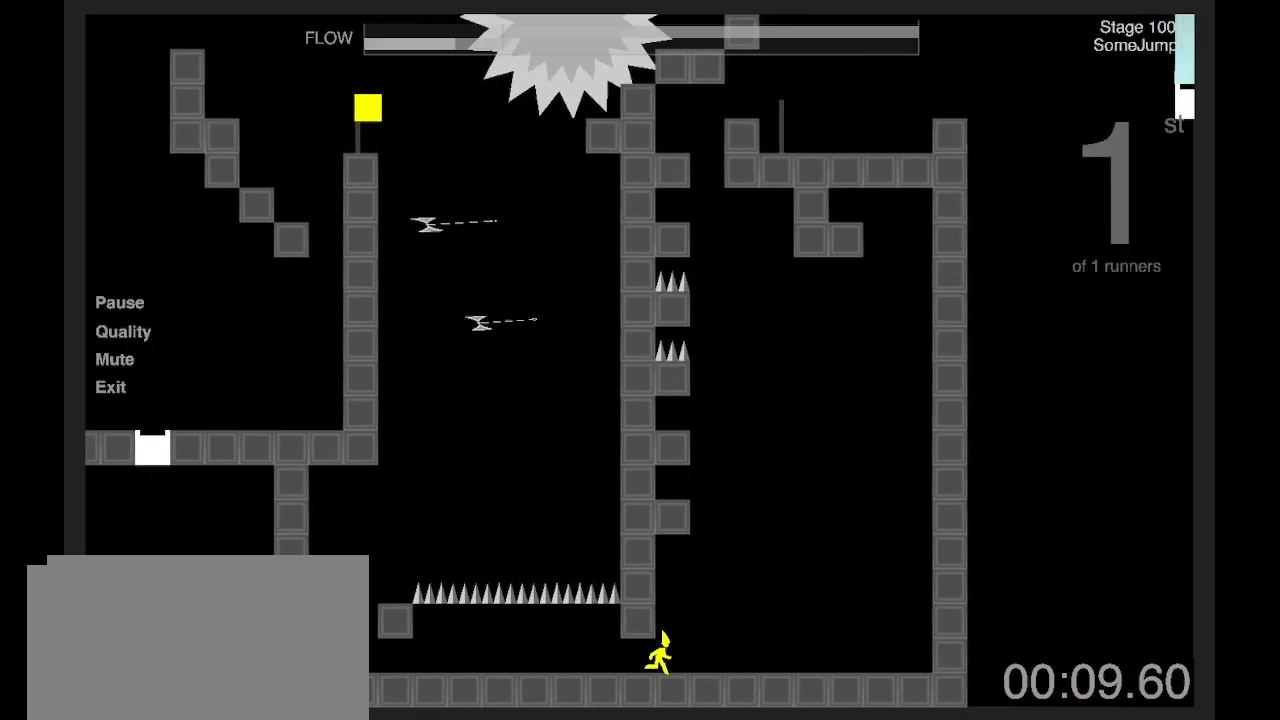
{"keys": ["d", "s"], "events": [[167, "s", "up"], [234, "s", "down"], [434, "s", "up"], [501, "s", "down"]]}
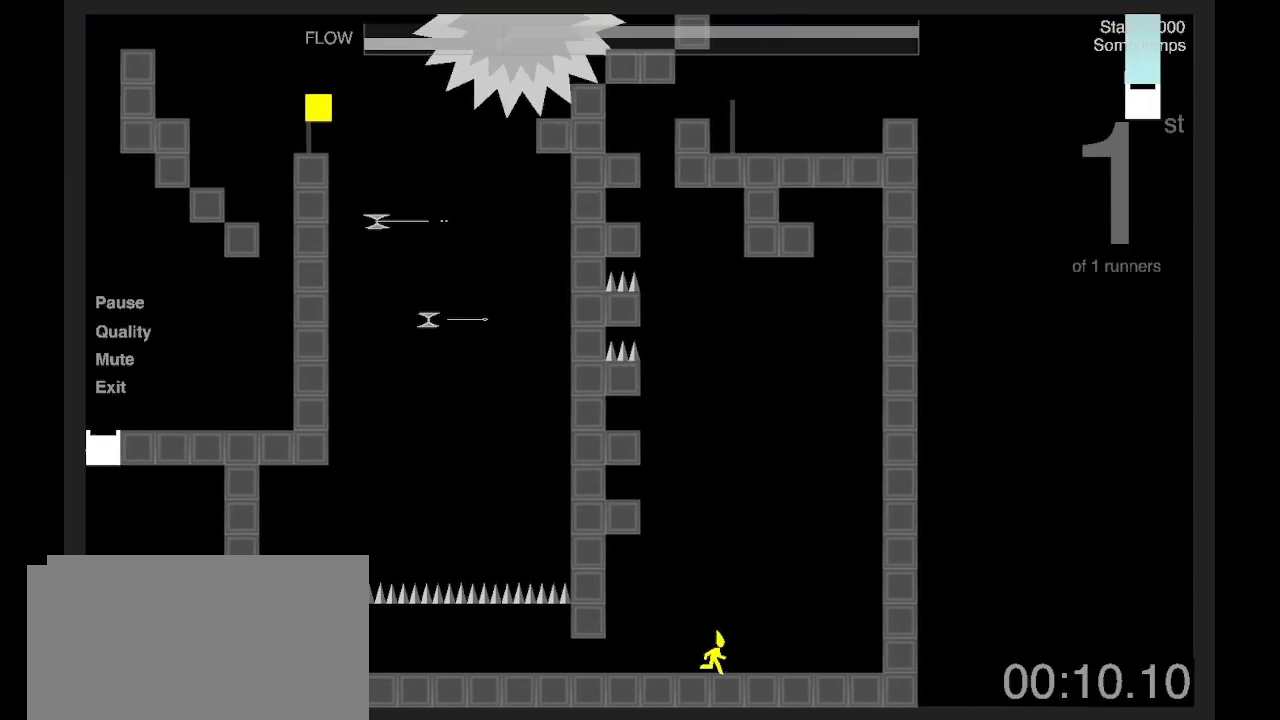
{"keys": ["d"], "events": [[134, "s", "up"], [201, "s", "down"], [468, "s", "up"]]}
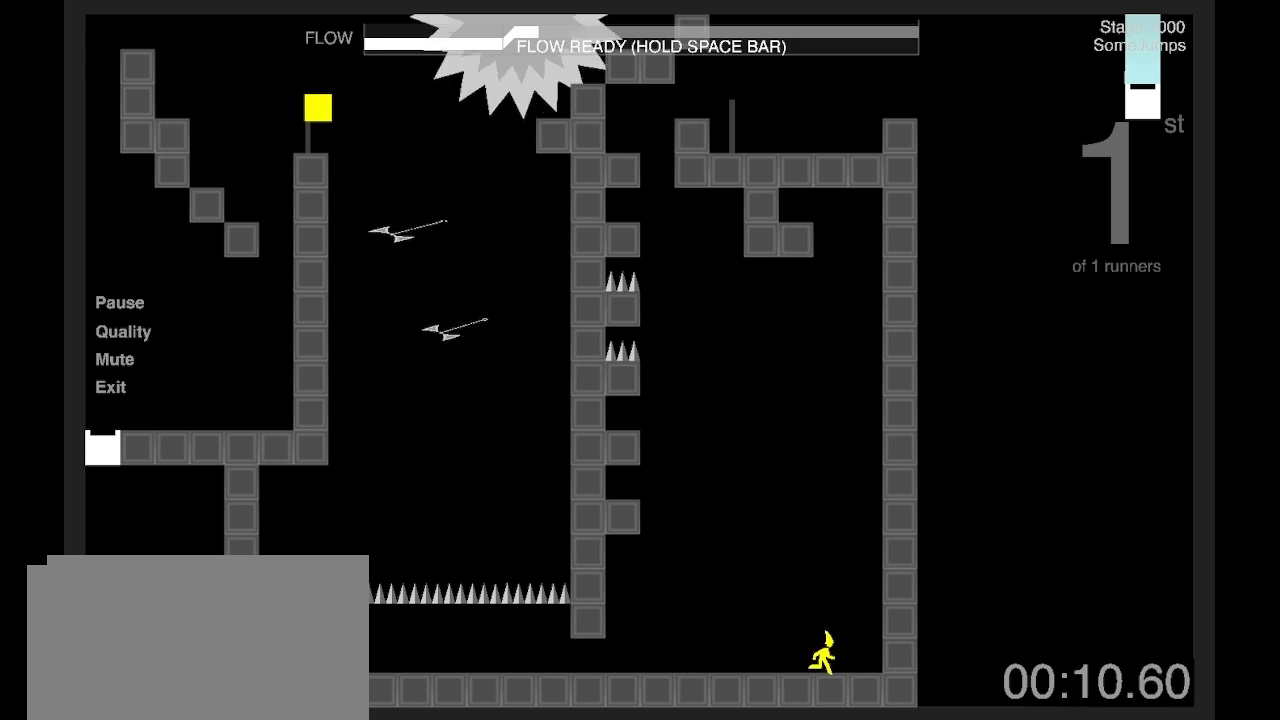
{"keys": ["q", "s"], "events": [[167, "q", "down"], [200, "d", "up"], [434, "s", "down"]]}
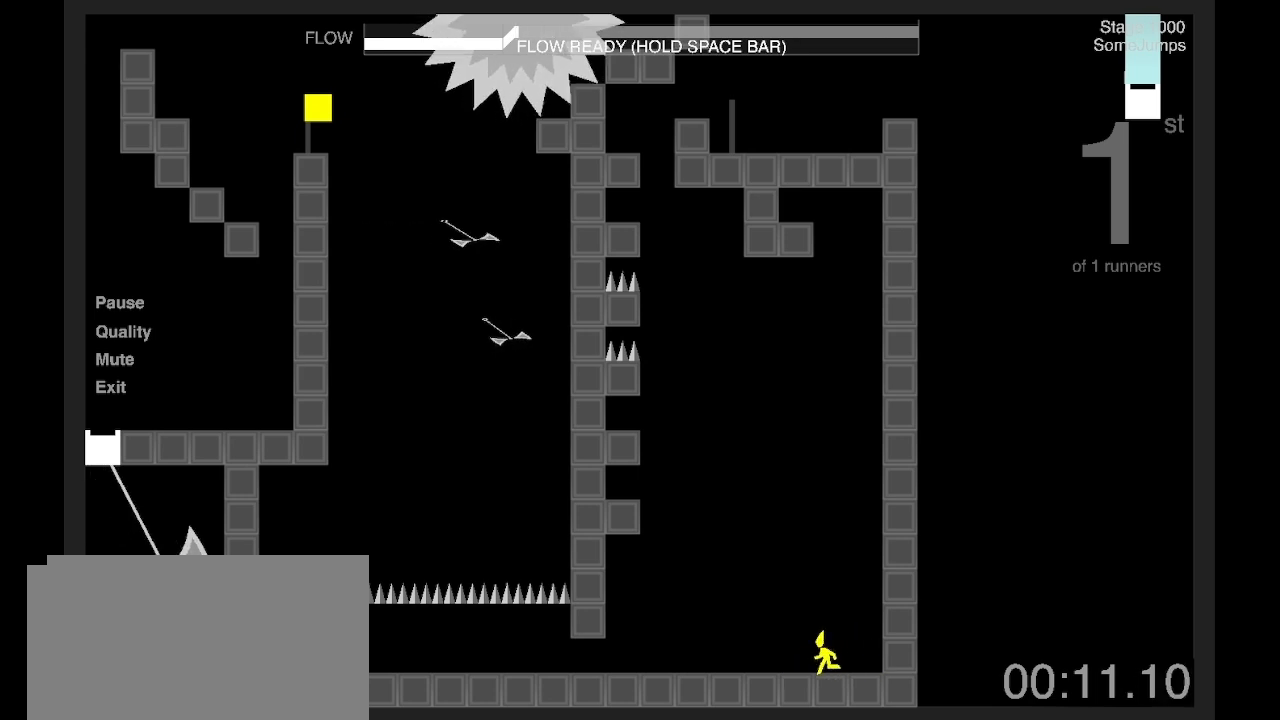
{"keys": ["q", "z"], "events": [[134, "s", "up"], [167, "s", "down"], [401, "s", "up"], [501, "z", "down"]]}
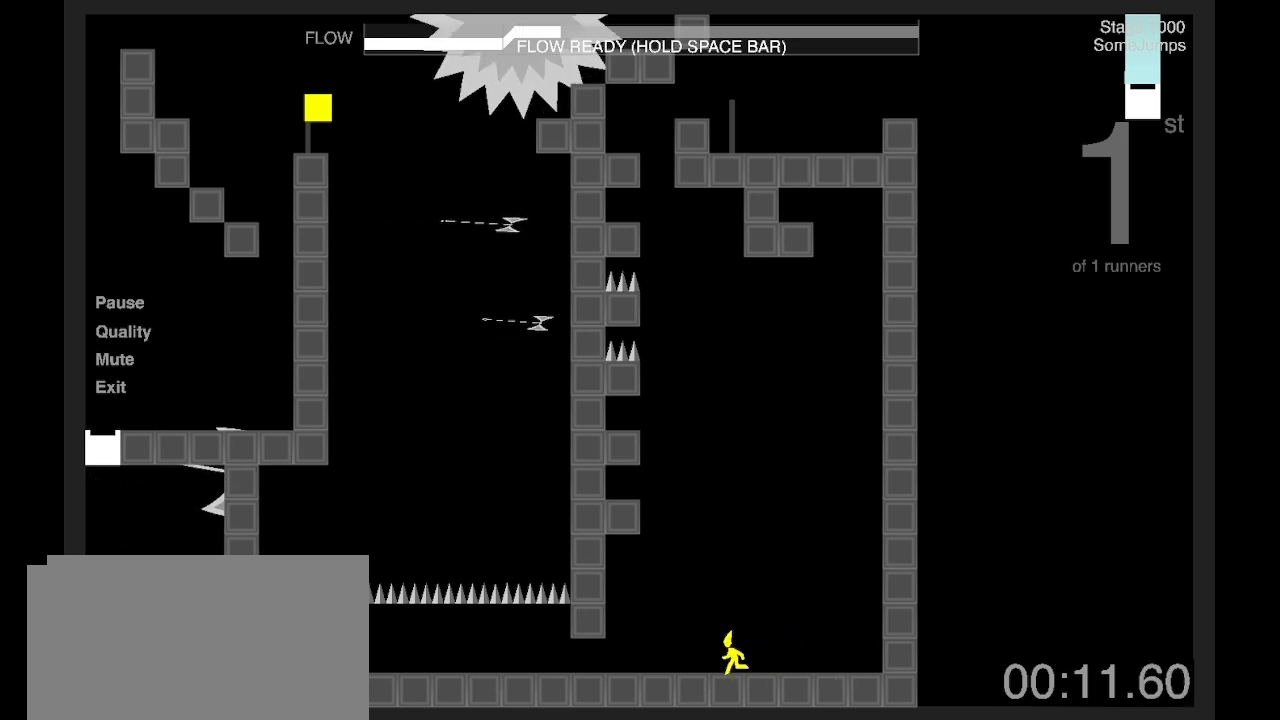
{"keys": ["d", "shift"], "events": [[267, "z", "up"], [300, "shift", "down"], [334, "q", "up"], [434, "d", "down"]]}
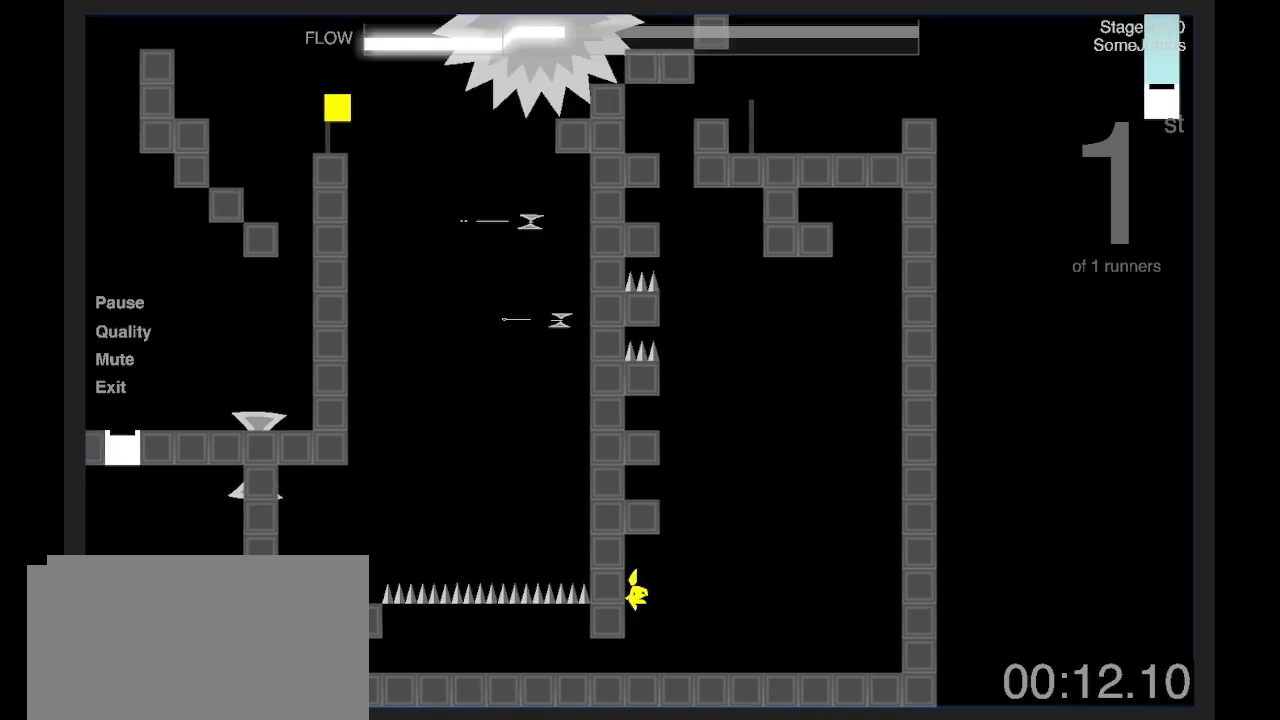
{"keys": ["q", "shift", "z"], "events": [[334, "z", "down"], [467, "q", "down"], [501, "d", "up"]]}
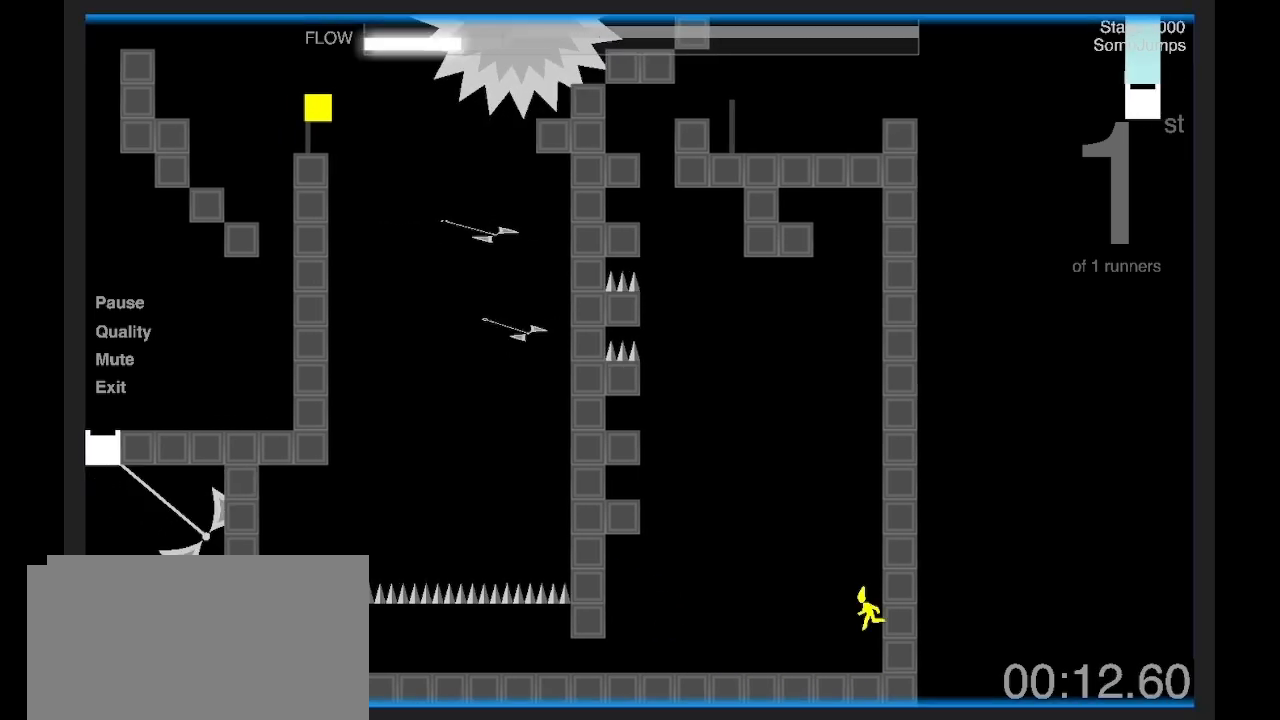
{"keys": ["q", "shift"], "events": [[33, "z", "up"], [167, "z", "down"], [467, "z", "up"]]}
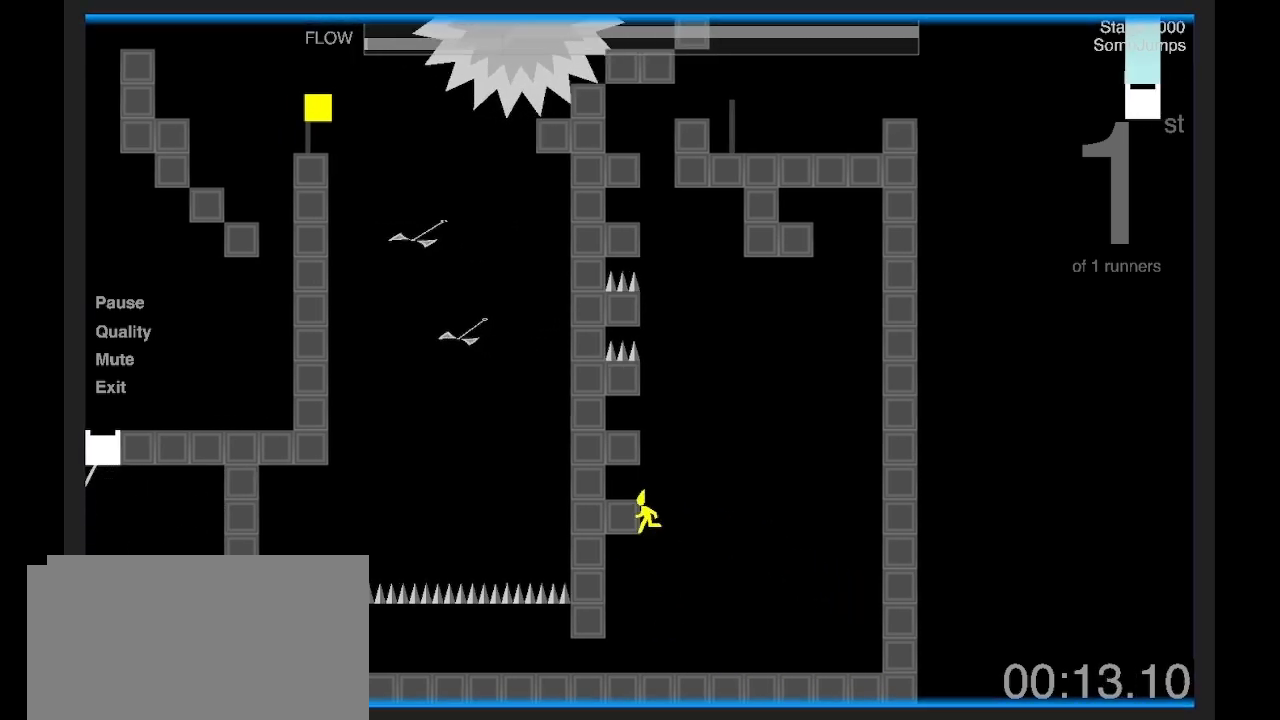
{"keys": ["q", "z"], "events": [[33, "z", "down"], [66, "d", "down"], [66, "q", "up"], [167, "shift", "up"], [167, "z", "up"], [267, "d", "up"], [267, "q", "down"], [434, "z", "down"]]}
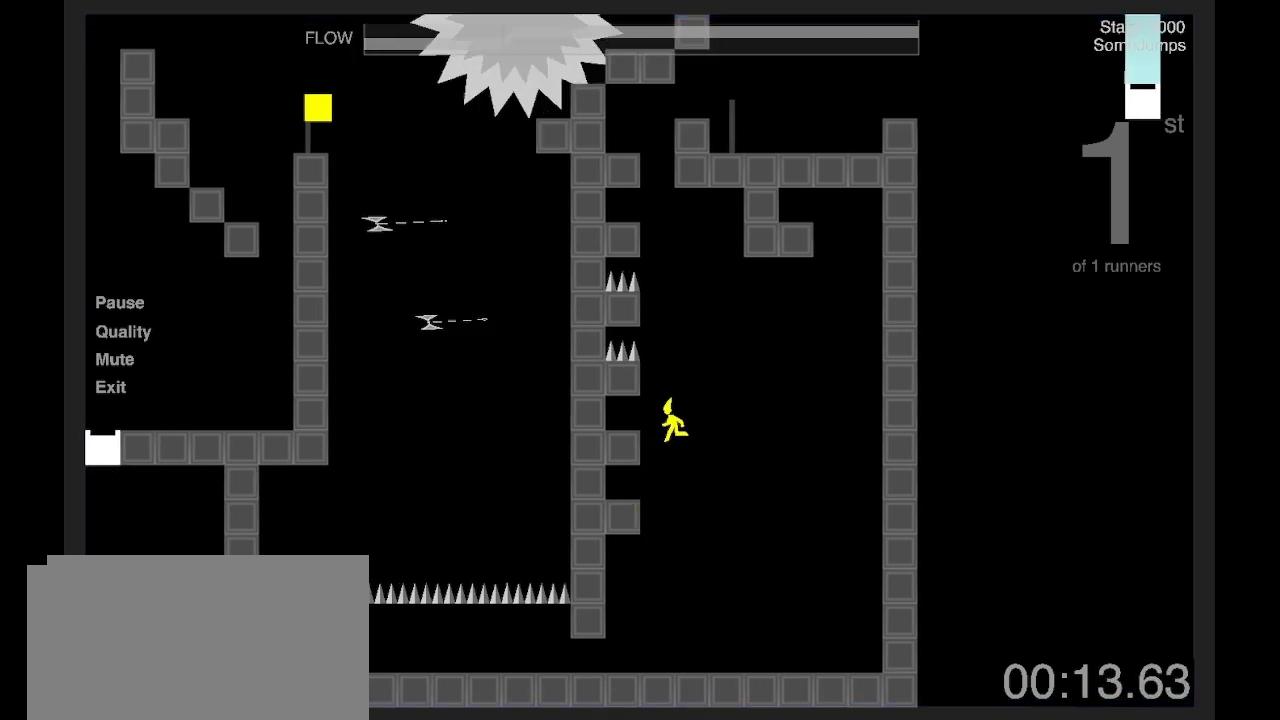
{"keys": ["q", "z"], "events": [[267, "z", "up"], [300, "q", "up"], [334, "z", "down"], [501, "q", "down"]]}
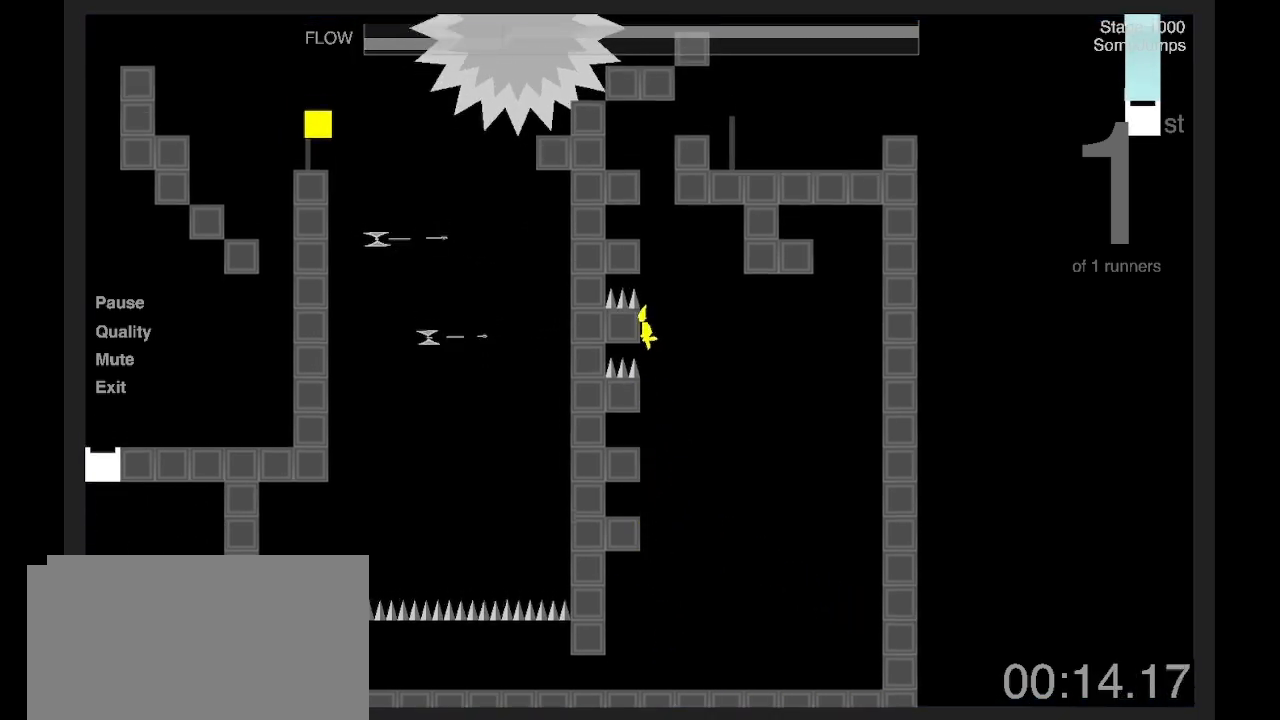
{"keys": ["z"], "events": [[66, "z", "up"], [133, "d", "down"], [167, "q", "up"], [167, "z", "down"], [267, "q", "down"], [300, "d", "up"], [400, "z", "up"], [467, "q", "up"], [500, "z", "down"]]}
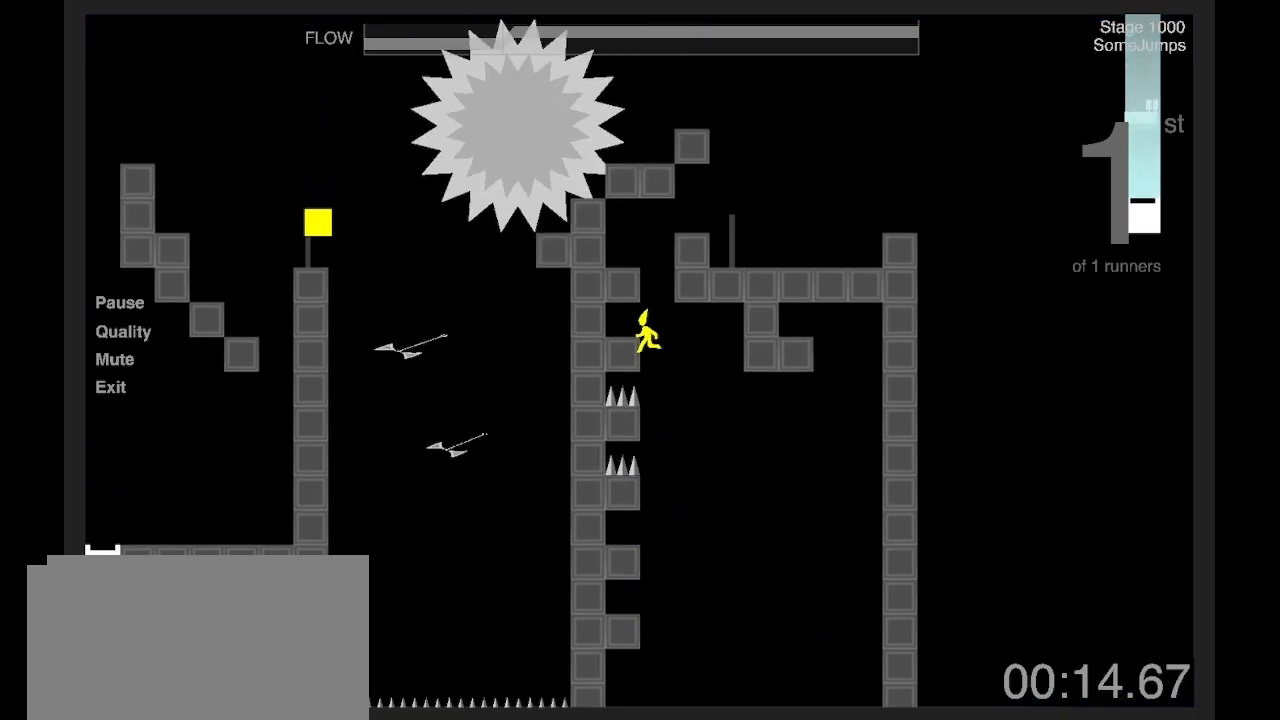
{"keys": ["d", "z"], "events": [[234, "q", "down"], [268, "z", "up"], [368, "d", "down"], [368, "z", "down"], [401, "q", "up"]]}
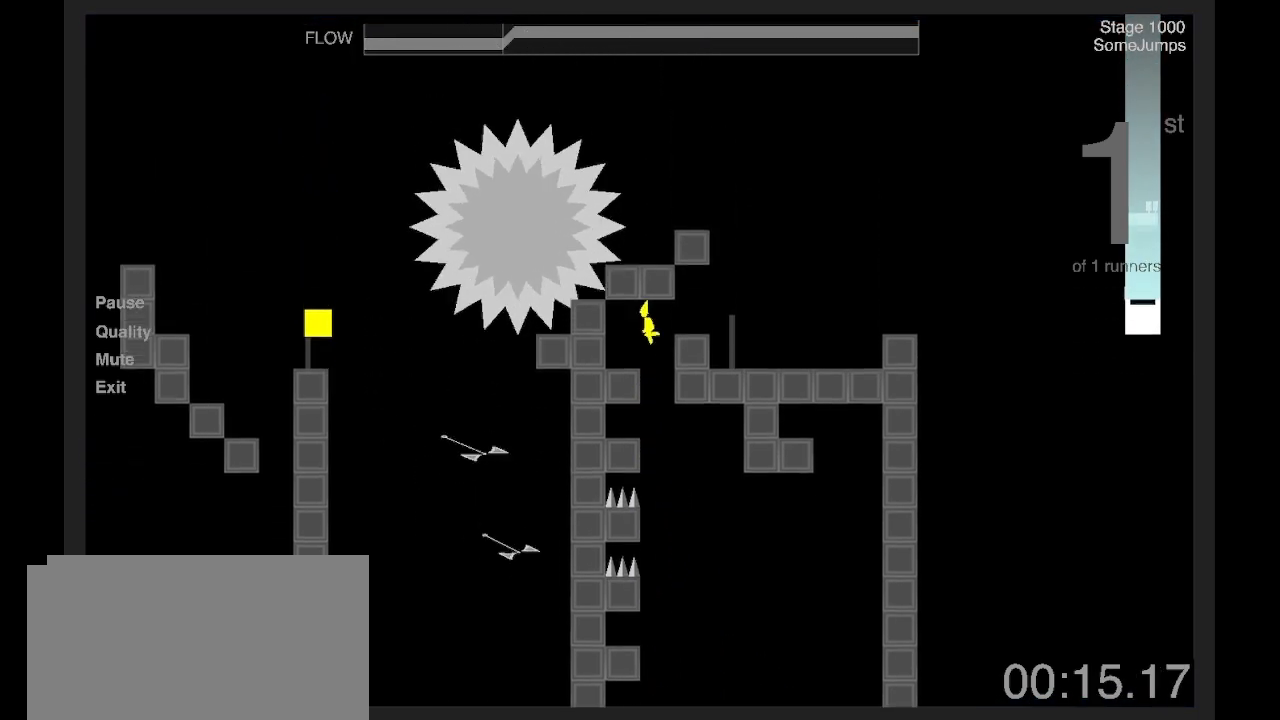
{"keys": ["d"], "events": [[167, "z", "up"]]}
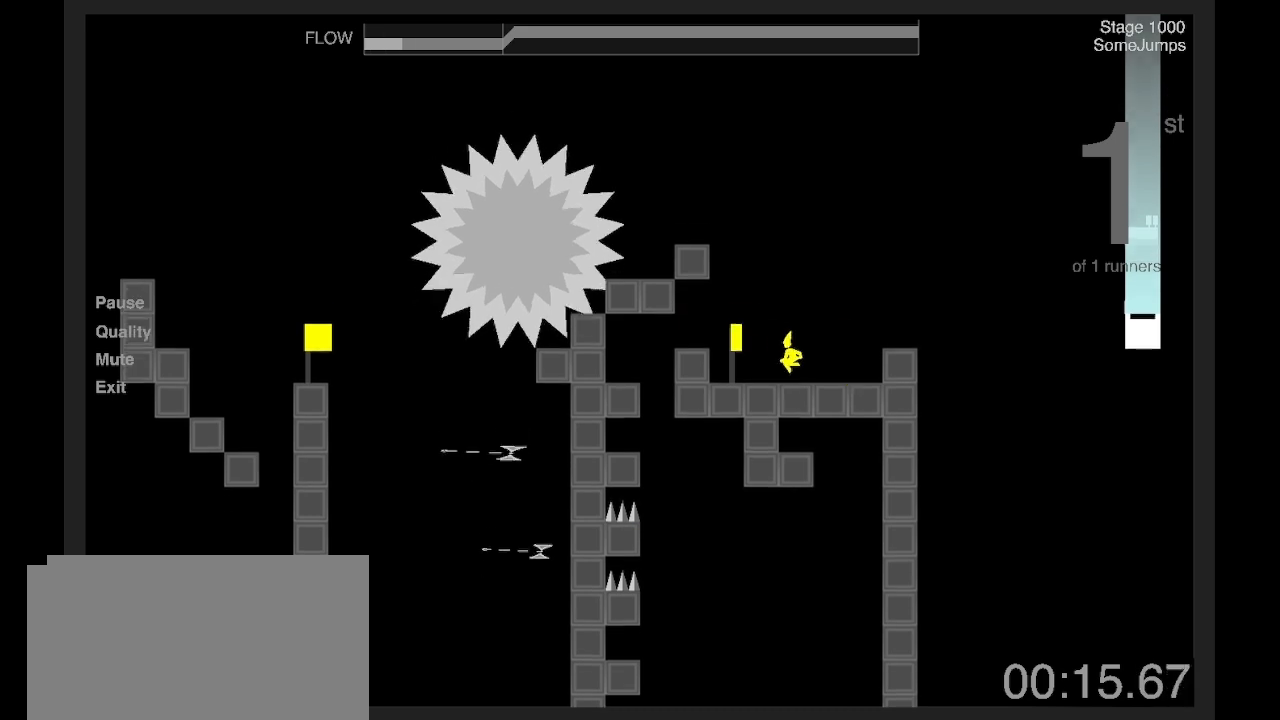
{"keys": ["d"], "events": [[167, "z", "down"], [368, "z", "up"]]}
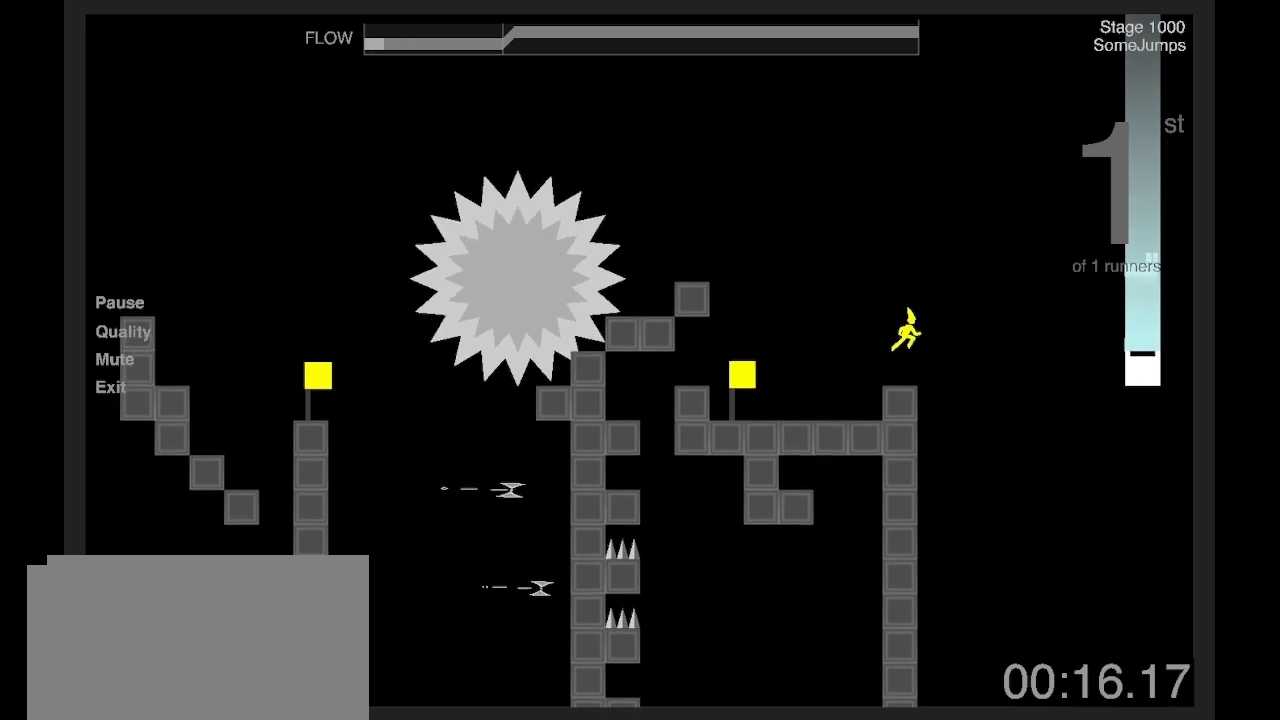
{"keys": [], "events": [[34, "z", "down"], [401, "d", "up"], [401, "z", "up"]]}
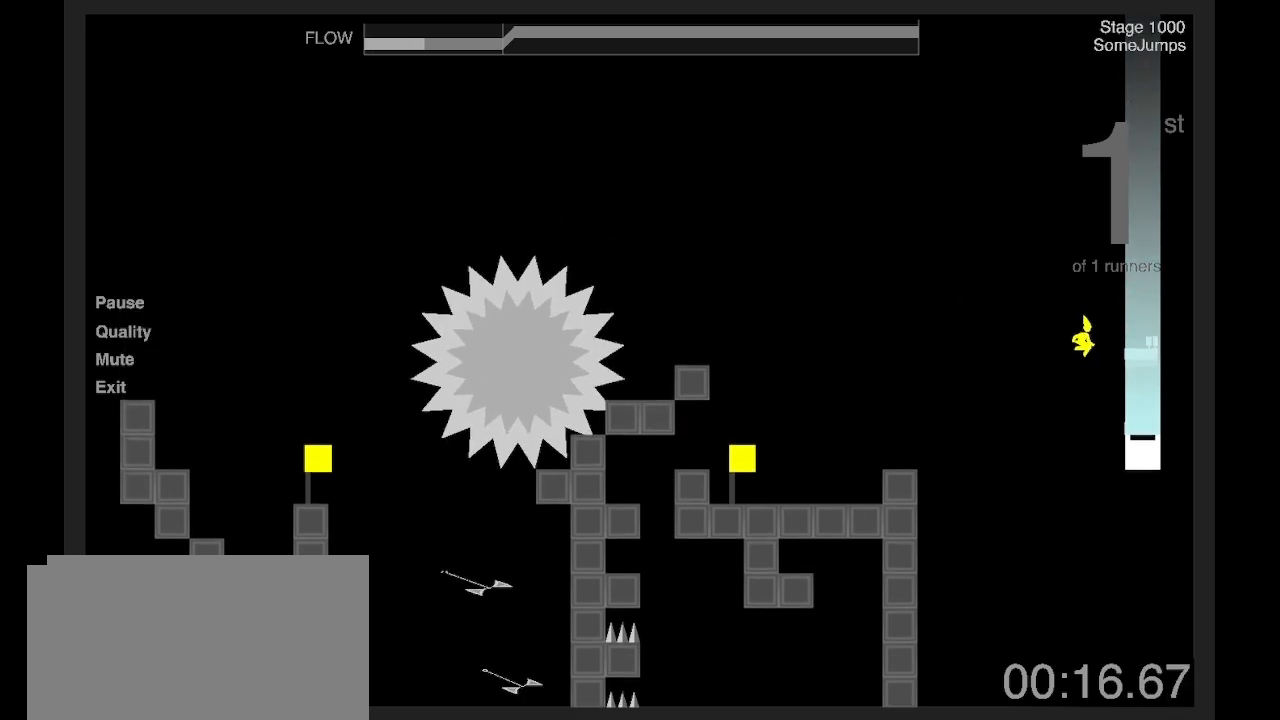
{"keys": ["d"], "events": [[100, "q", "down"], [200, "q", "up"], [334, "d", "down"]]}
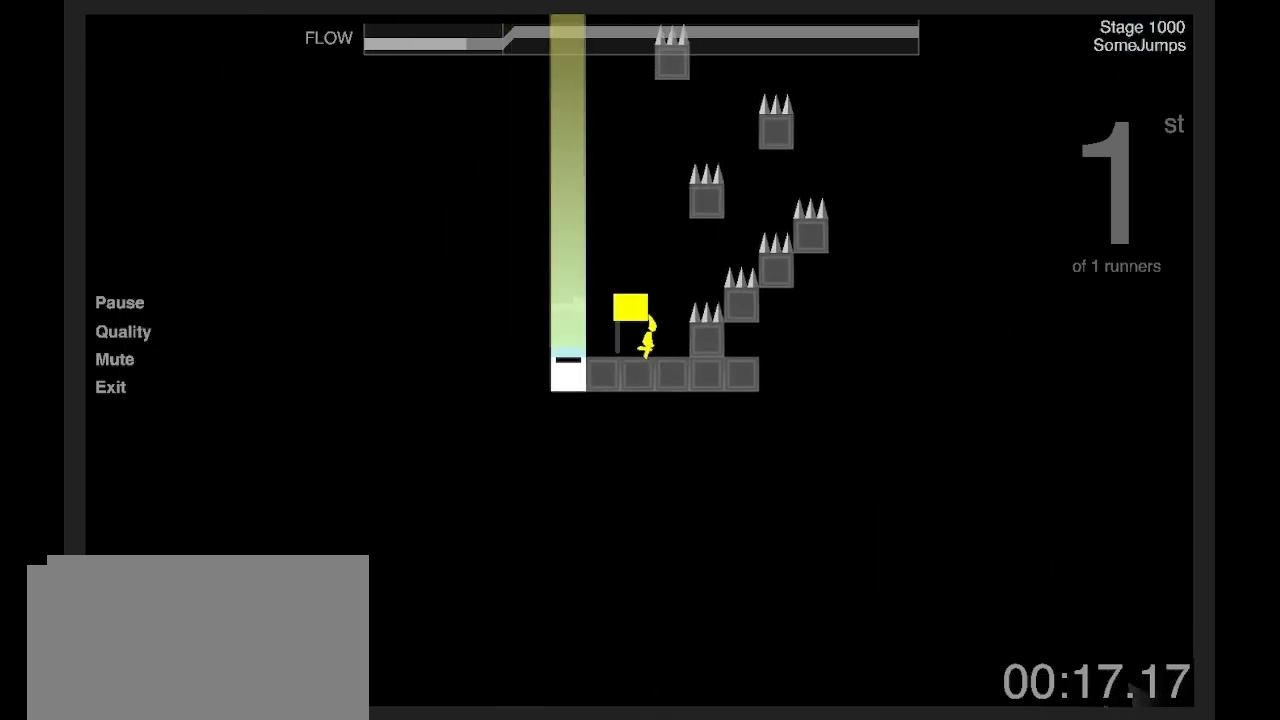
{"keys": ["d"], "events": [[200, "z", "down"], [301, "z", "up"], [367, "z", "down"], [501, "z", "up"]]}
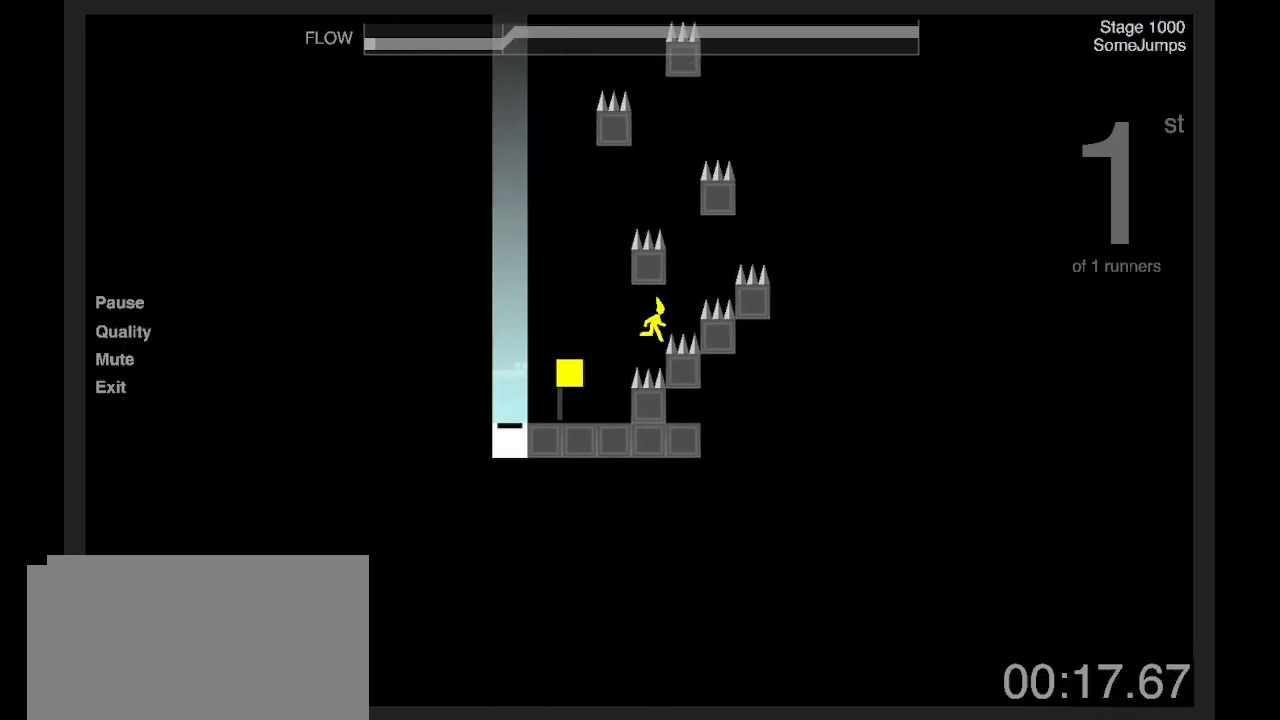
{"keys": ["d"], "events": [[167, "z", "down"], [200, "q", "down"], [267, "d", "up"], [467, "d", "down"], [467, "z", "up"], [501, "q", "up"]]}
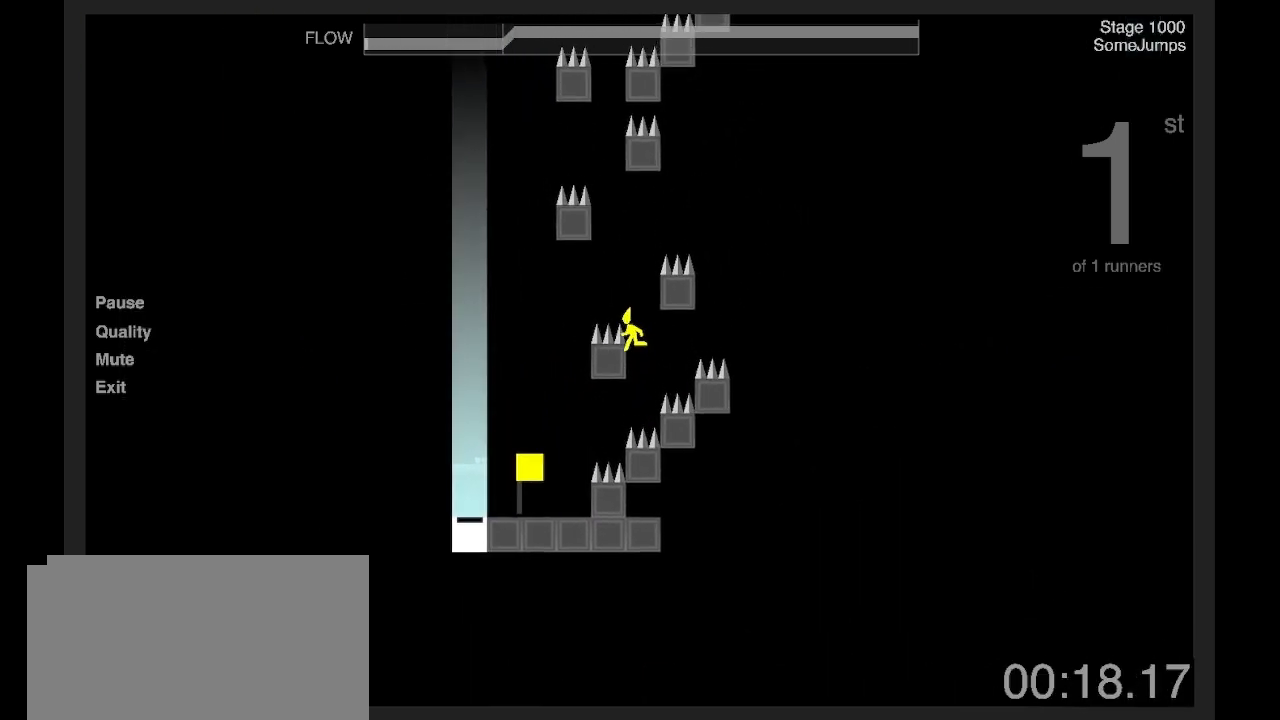
{"keys": ["q", "z"], "events": [[67, "z", "down"], [367, "d", "up"], [401, "q", "down"], [401, "z", "up"], [501, "z", "down"]]}
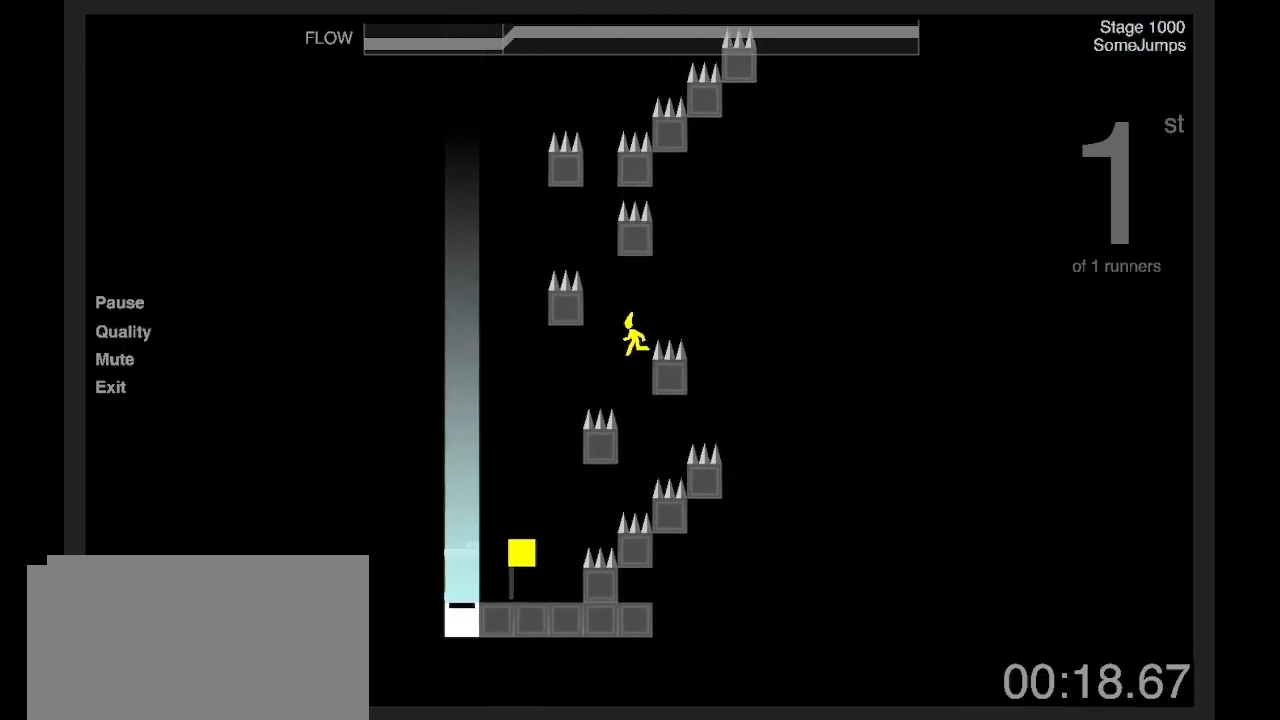
{"keys": ["d", "z"], "events": [[234, "q", "up"], [267, "d", "down"], [267, "z", "up"], [367, "z", "down"]]}
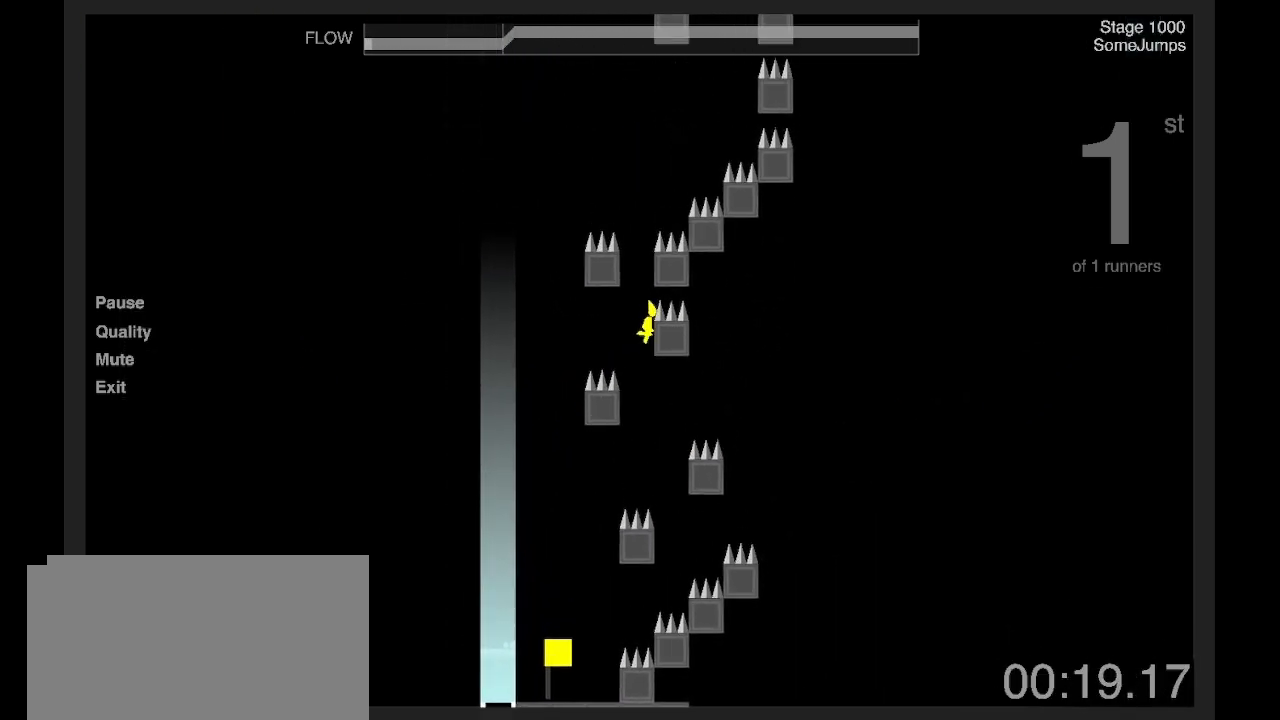
{"keys": ["d"], "events": [[33, "d", "up"], [33, "z", "up"], [133, "q", "down"], [267, "z", "down"], [467, "q", "up"], [467, "z", "up"], [501, "d", "down"]]}
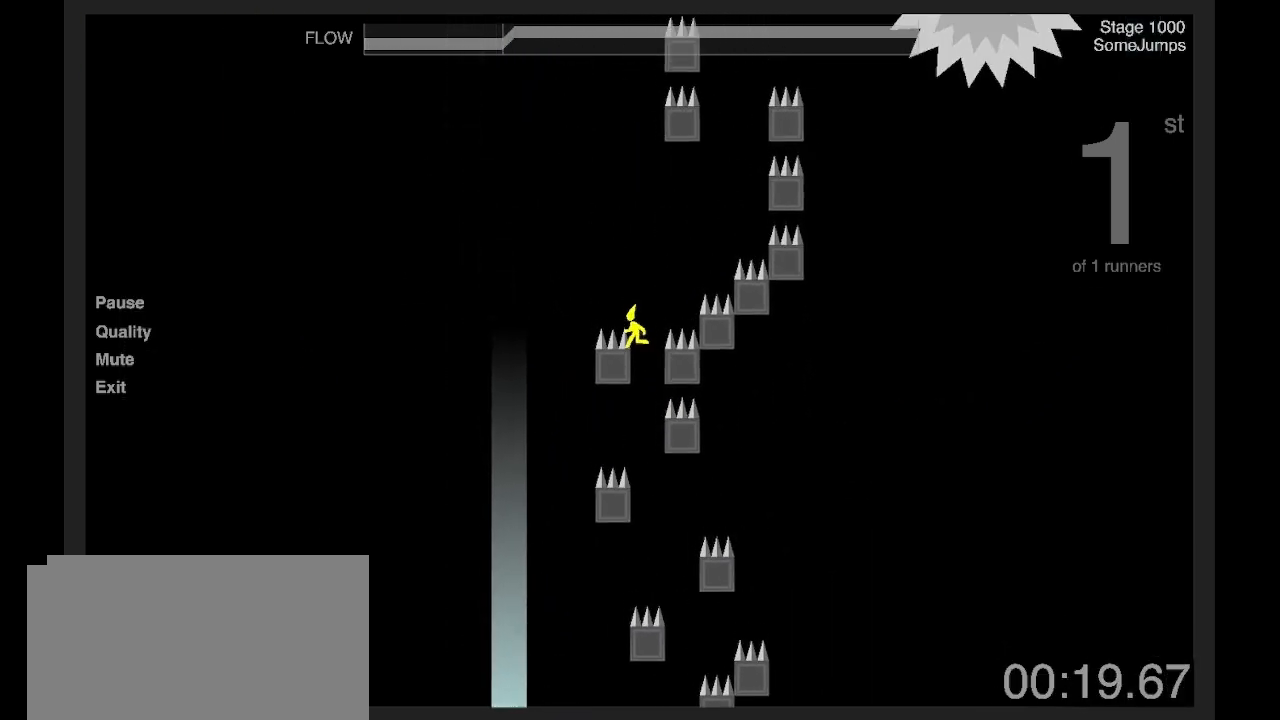
{"keys": ["d"], "events": [[167, "z", "down"], [501, "z", "up"]]}
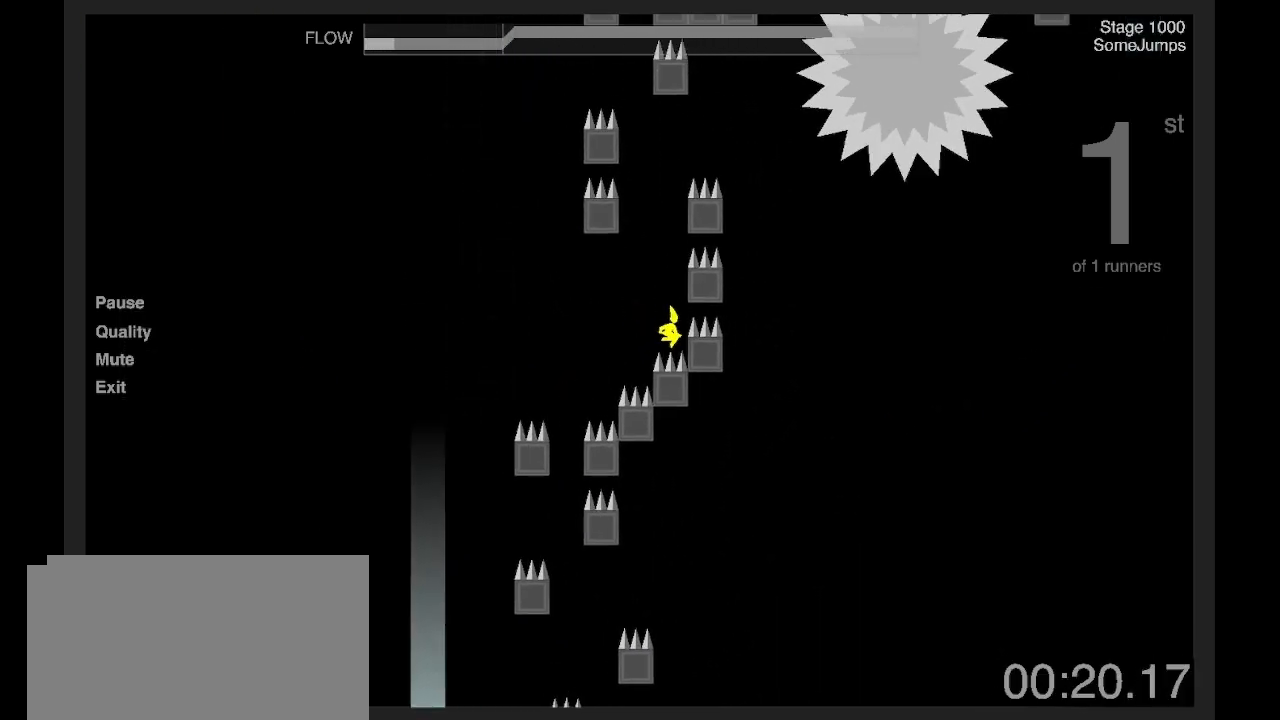
{"keys": ["q", "z"], "events": [[33, "d", "up"], [100, "z", "down"], [200, "d", "down"], [367, "q", "down"], [367, "z", "up"], [400, "d", "up"], [500, "z", "down"]]}
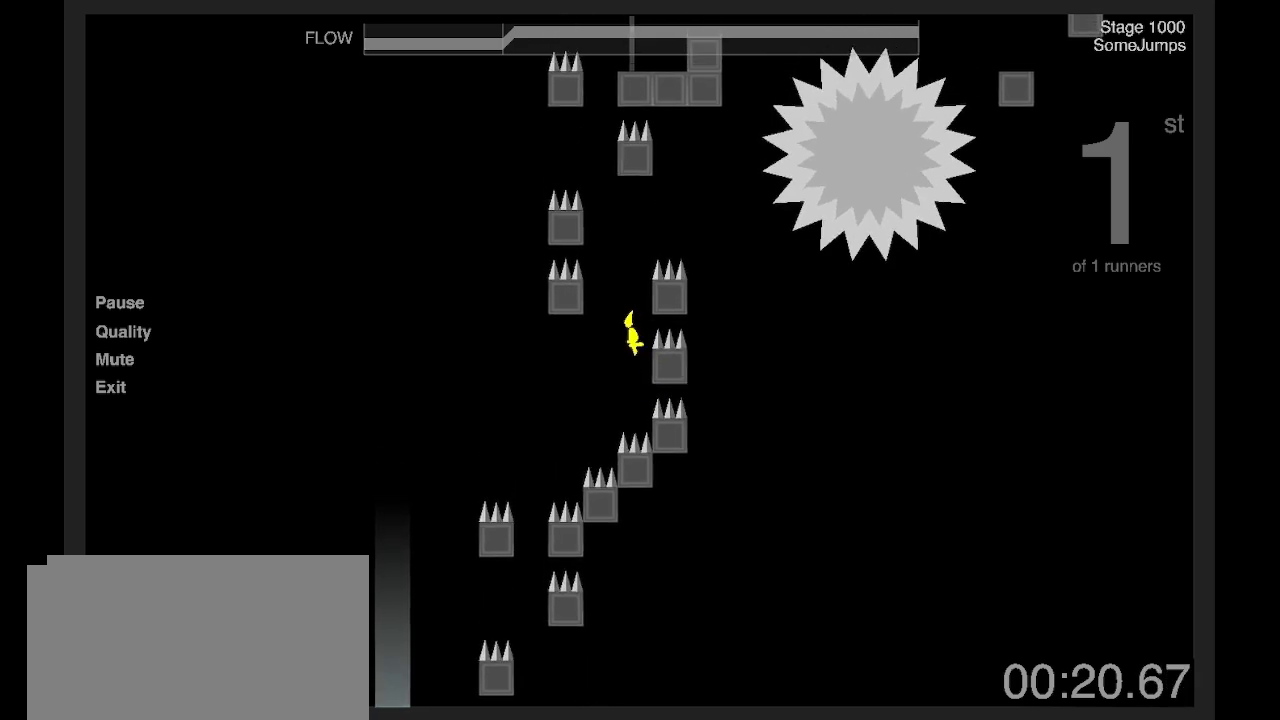
{"keys": ["z"], "events": [[268, "q", "up"], [268, "z", "up"], [368, "z", "down"]]}
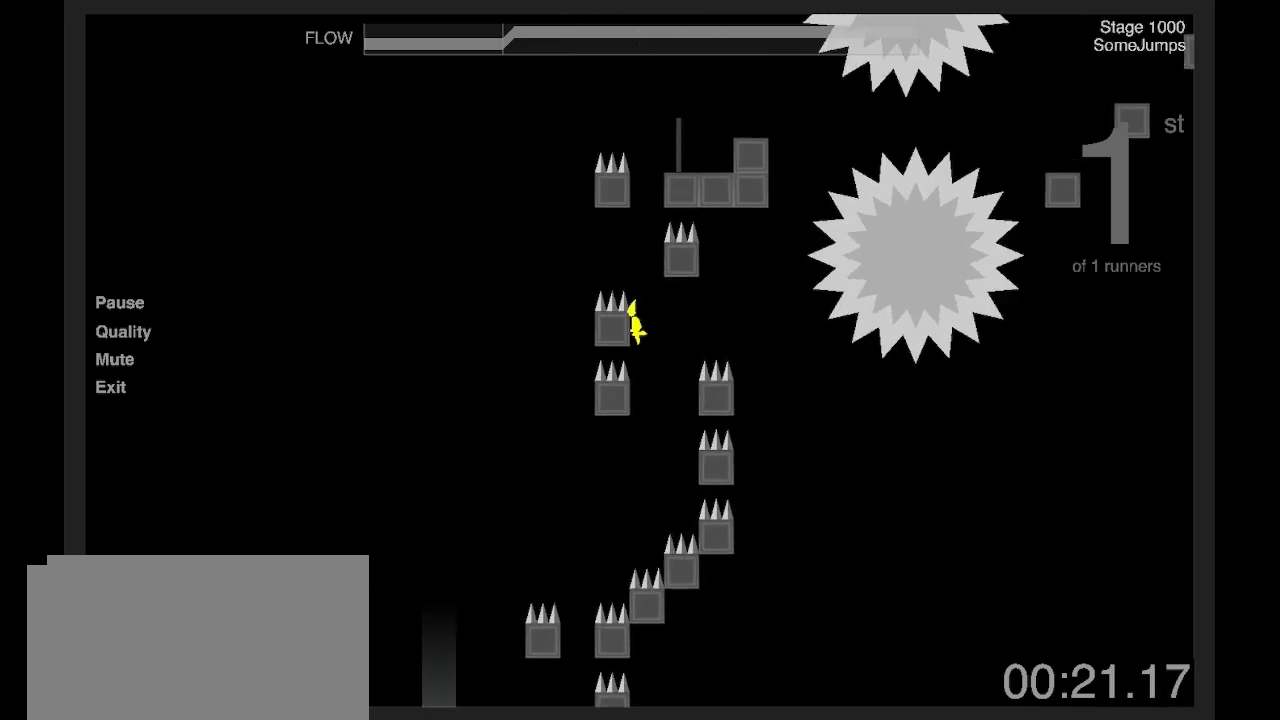
{"keys": [], "events": [[34, "q", "down"], [101, "z", "up"], [134, "d", "down"], [167, "q", "up"], [234, "z", "down"], [468, "d", "up"], [501, "z", "up"]]}